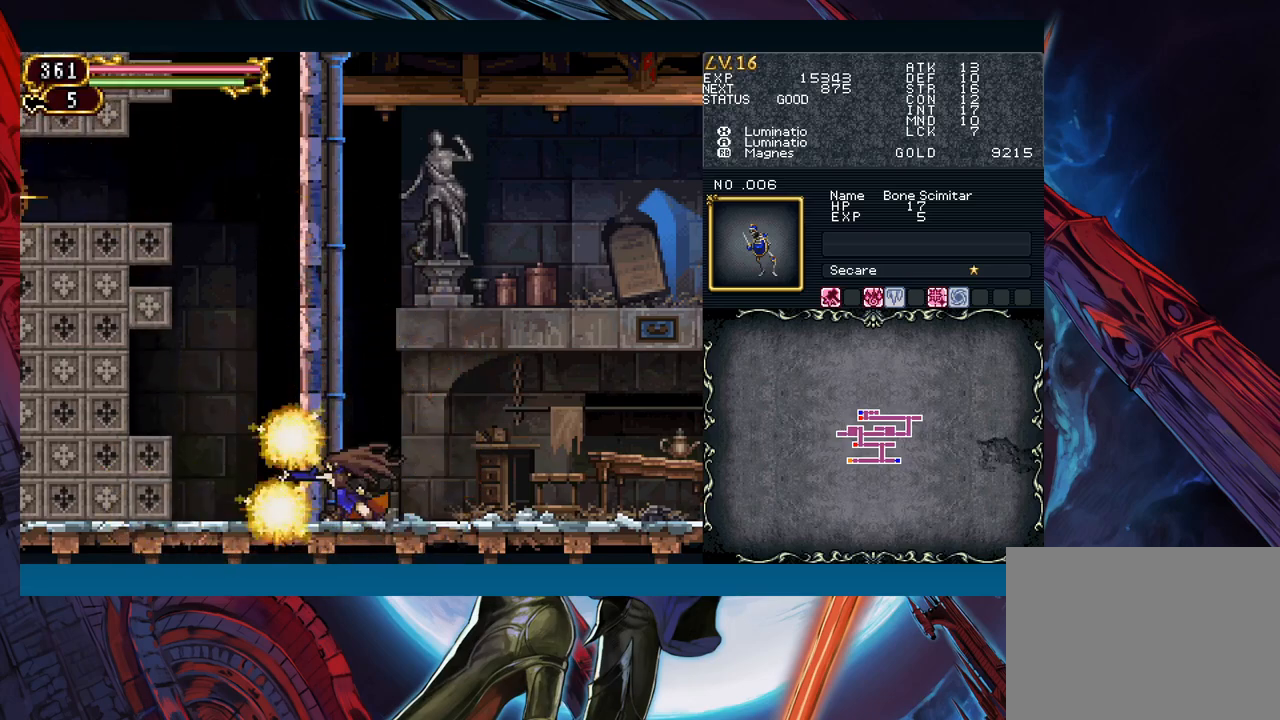
Gameplay with a controller (Xbox layout); each line is a JSON object with the inputs held at the frame after it. "events" lists button and stick changes between this image and that frame as [ms after this image, input, new state], when the widget could be followed in between. Not read: L2 L3 R2 R3 right_stick.
{"buttons": [], "left_stick": "down", "events": []}
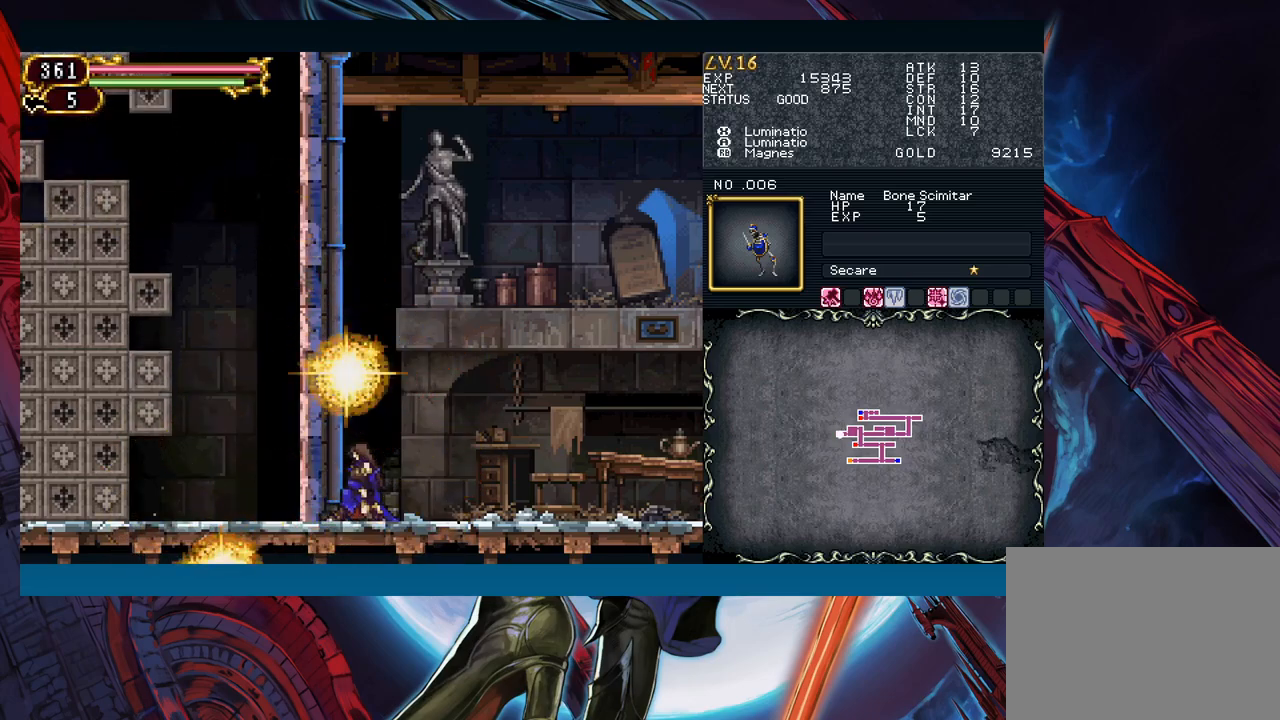
{"buttons": [], "left_stick": "down", "events": [[383, "A", "down"], [483, "A", "up"]]}
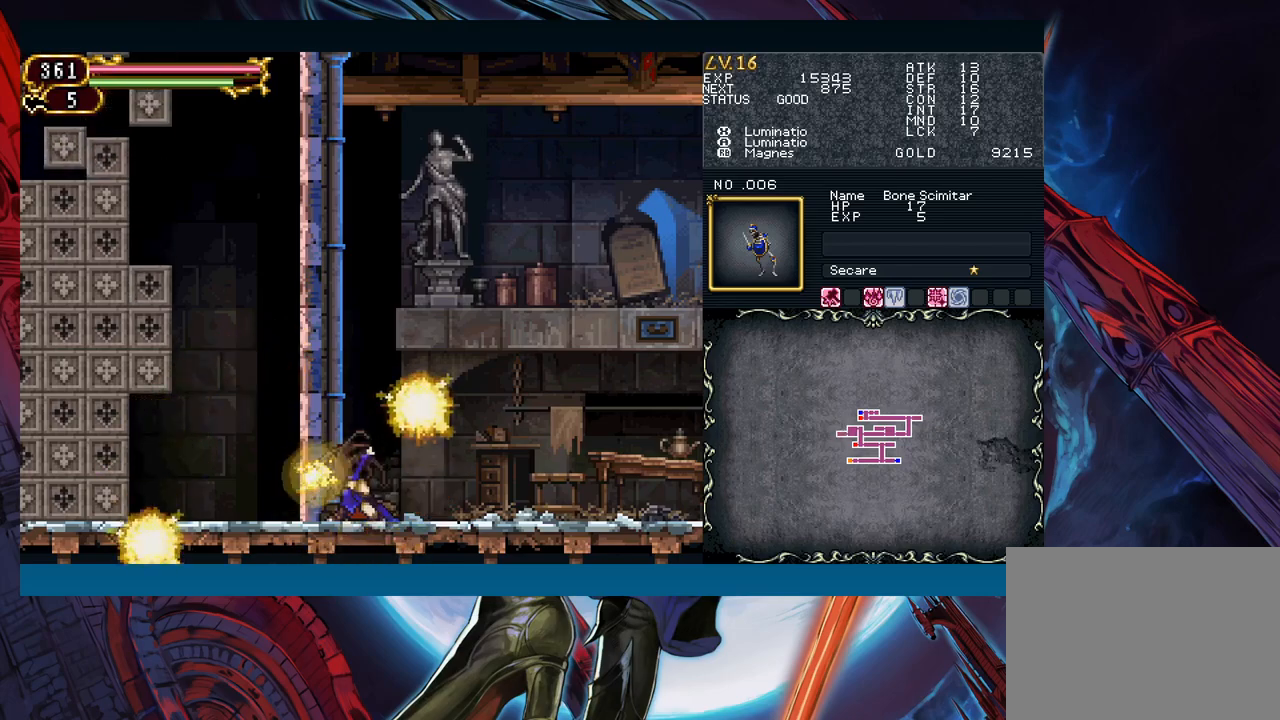
{"buttons": [], "left_stick": "down", "events": []}
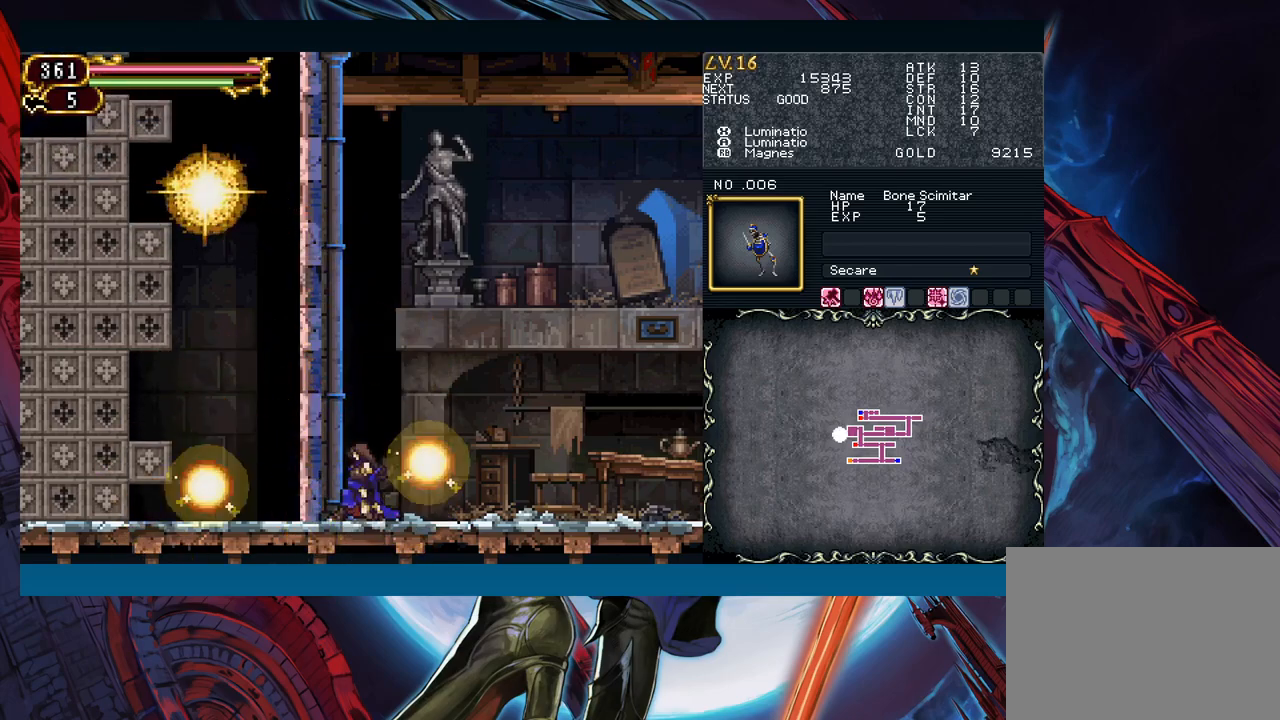
{"buttons": [], "left_stick": "down", "events": []}
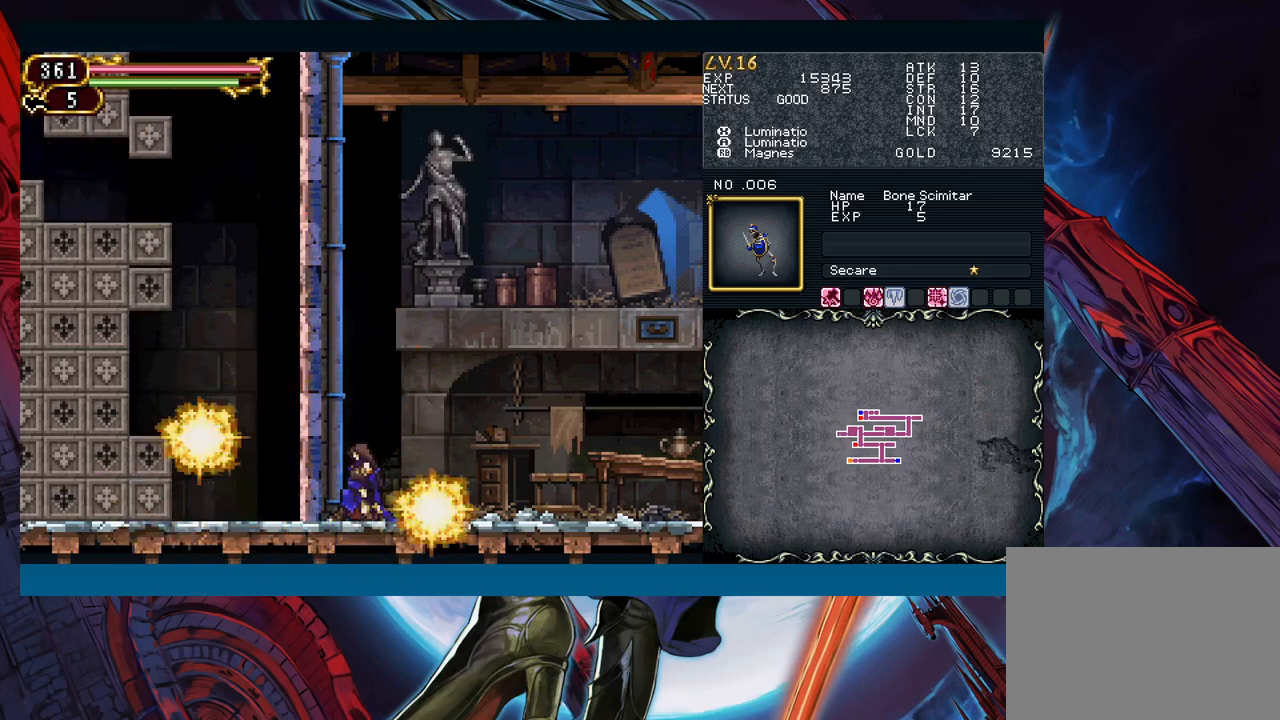
{"buttons": [], "left_stick": "down", "events": [[83, "X", "down"], [217, "X", "up"]]}
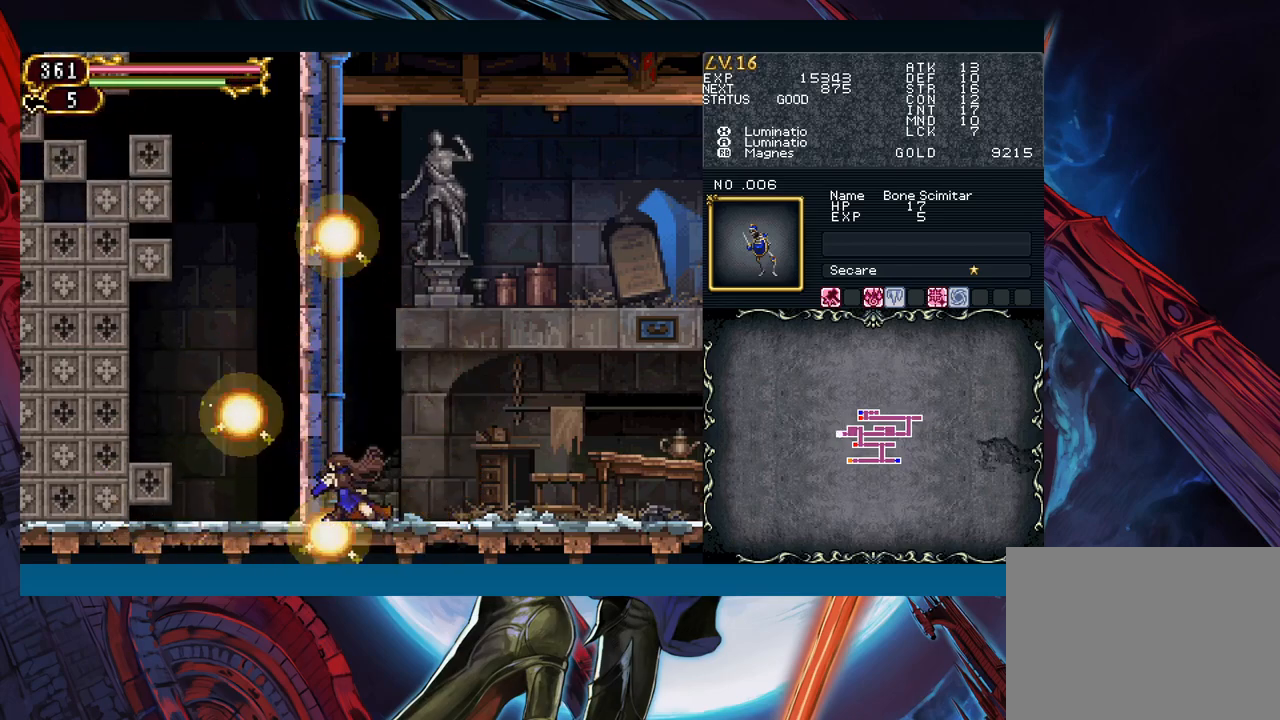
{"buttons": [], "left_stick": "down", "events": []}
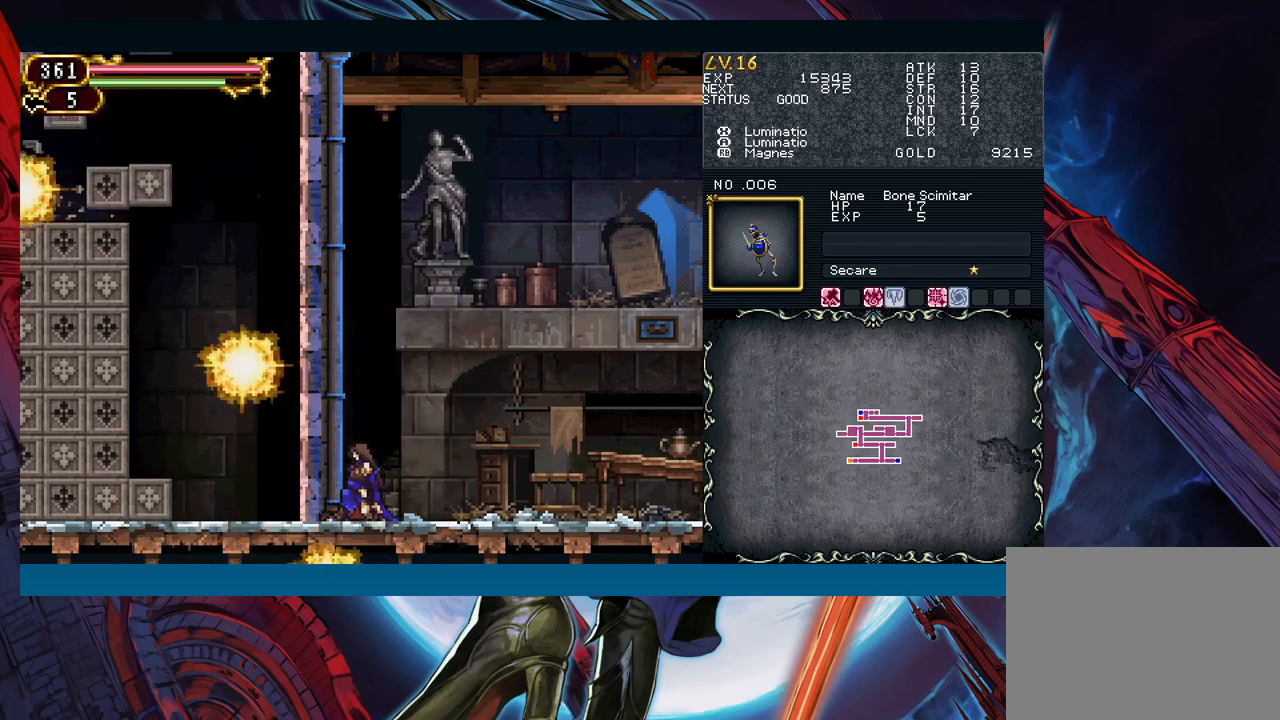
{"buttons": [], "left_stick": "down", "events": [[267, "A", "down"], [433, "A", "up"]]}
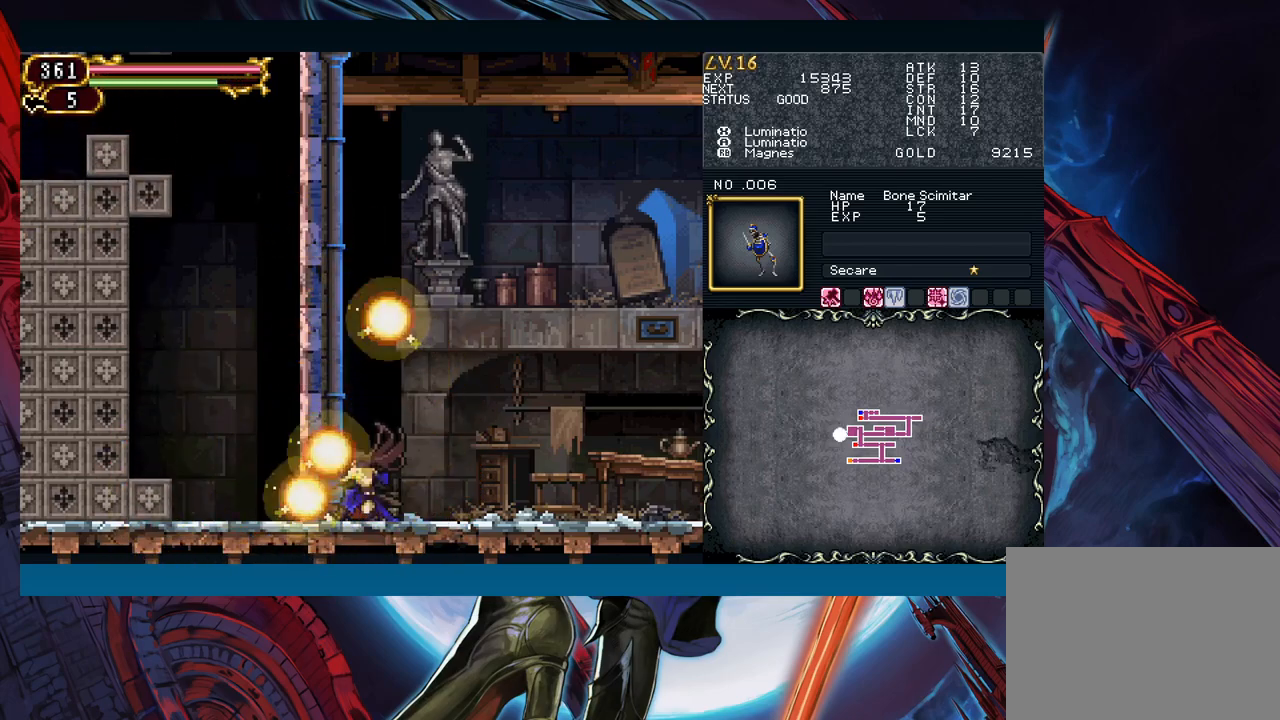
{"buttons": [], "left_stick": "down", "events": []}
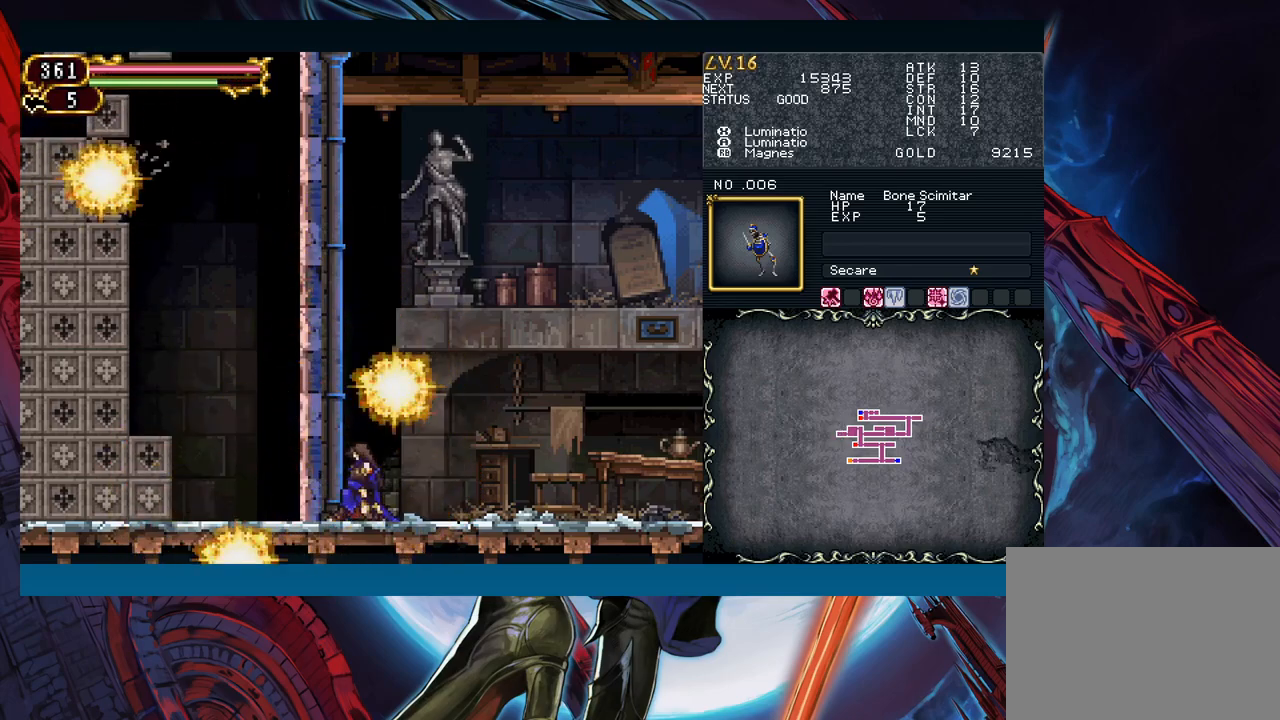
{"buttons": ["X"], "left_stick": "down", "events": [[467, "X", "down"]]}
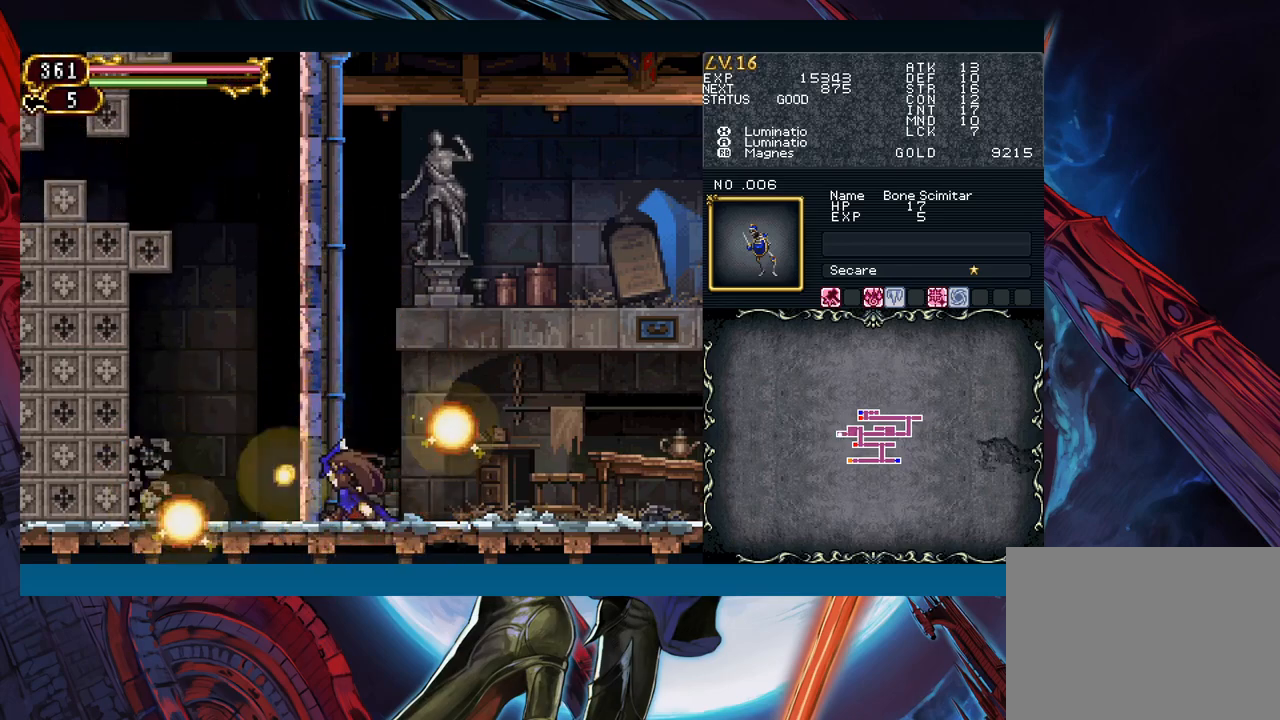
{"buttons": [], "left_stick": "down", "events": [[83, "X", "up"]]}
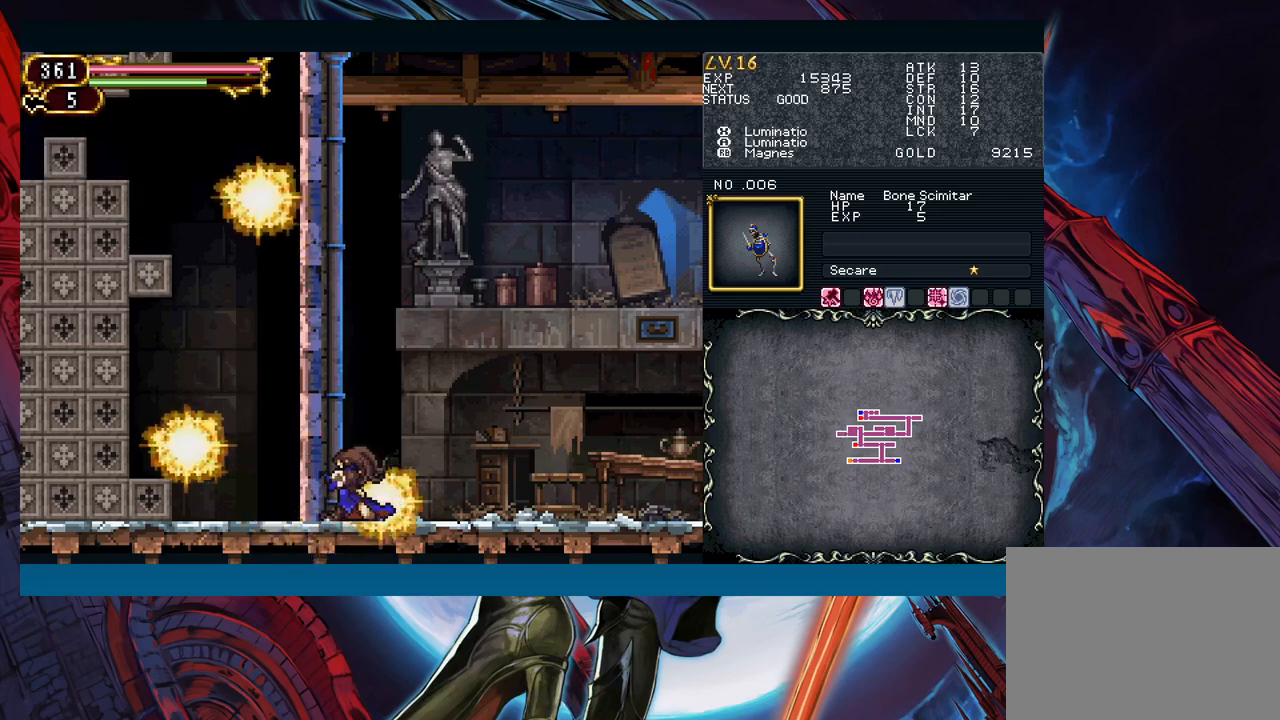
{"buttons": [], "left_stick": "down", "events": []}
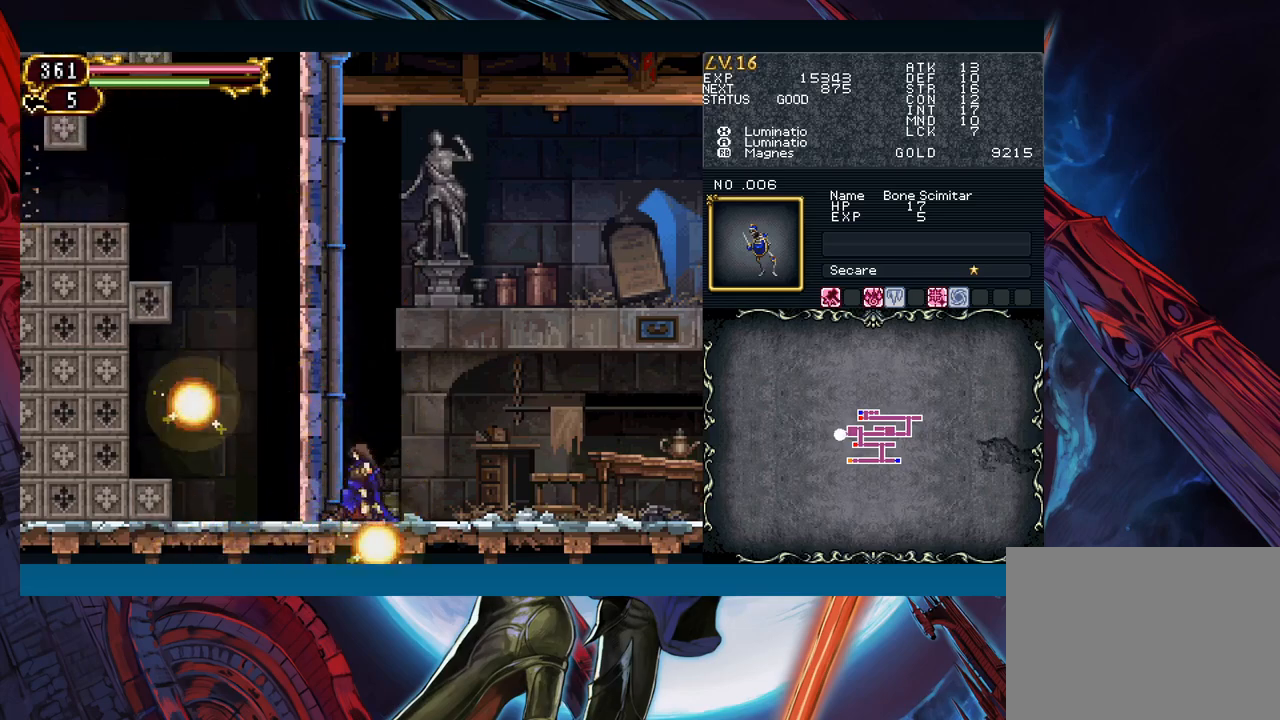
{"buttons": [], "left_stick": "down", "events": [[200, "A", "down"], [317, "A", "up"]]}
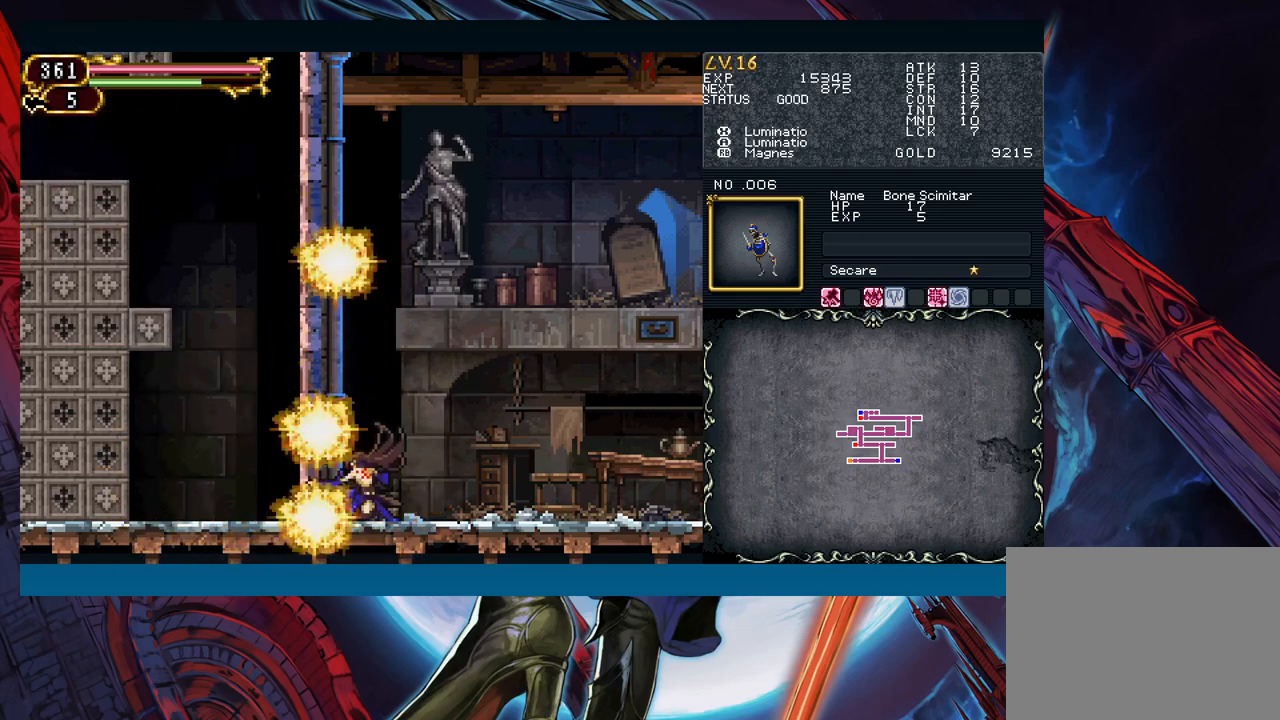
{"buttons": [], "left_stick": "down", "events": []}
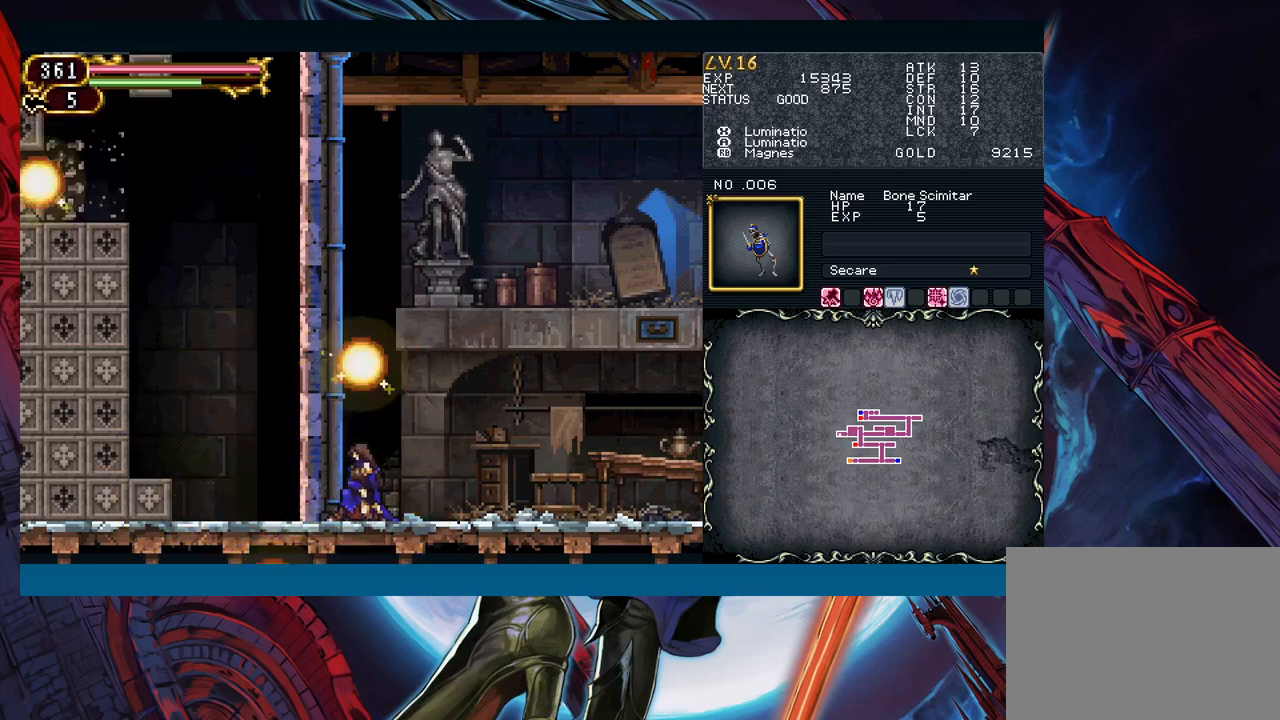
{"buttons": ["X"], "left_stick": "down", "events": [[417, "X", "down"]]}
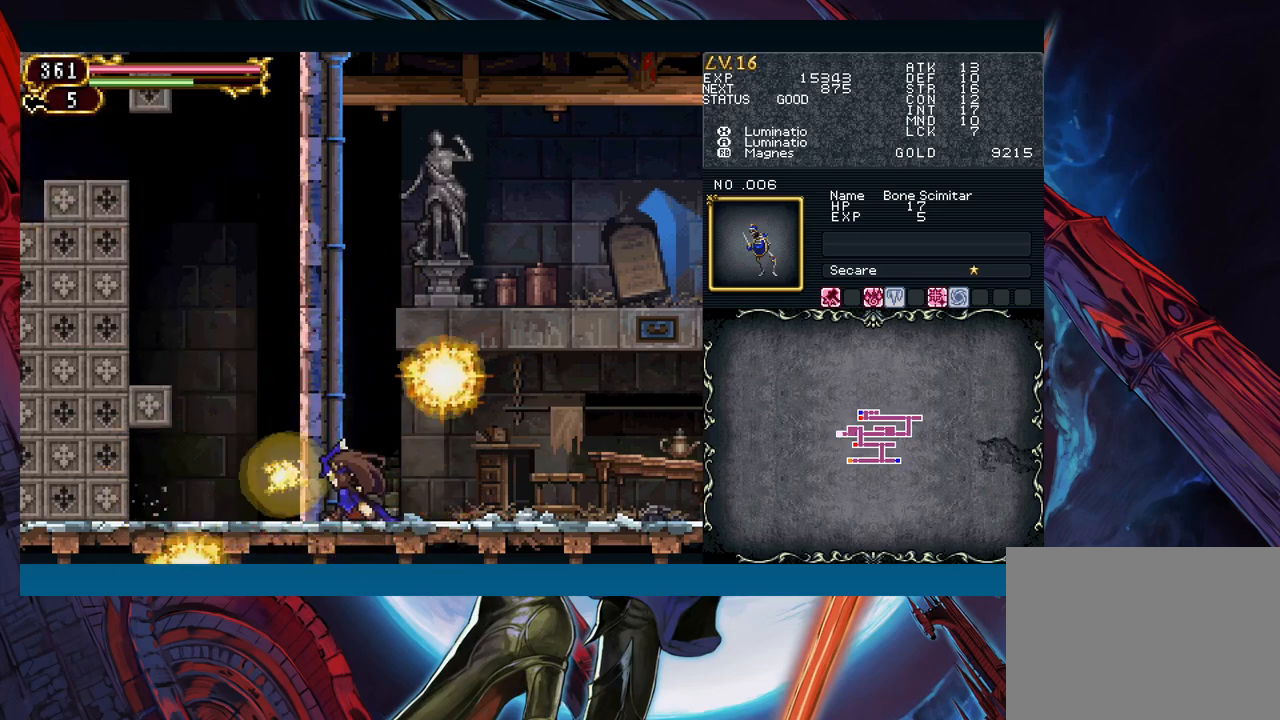
{"buttons": [], "left_stick": "down", "events": [[67, "X", "up"]]}
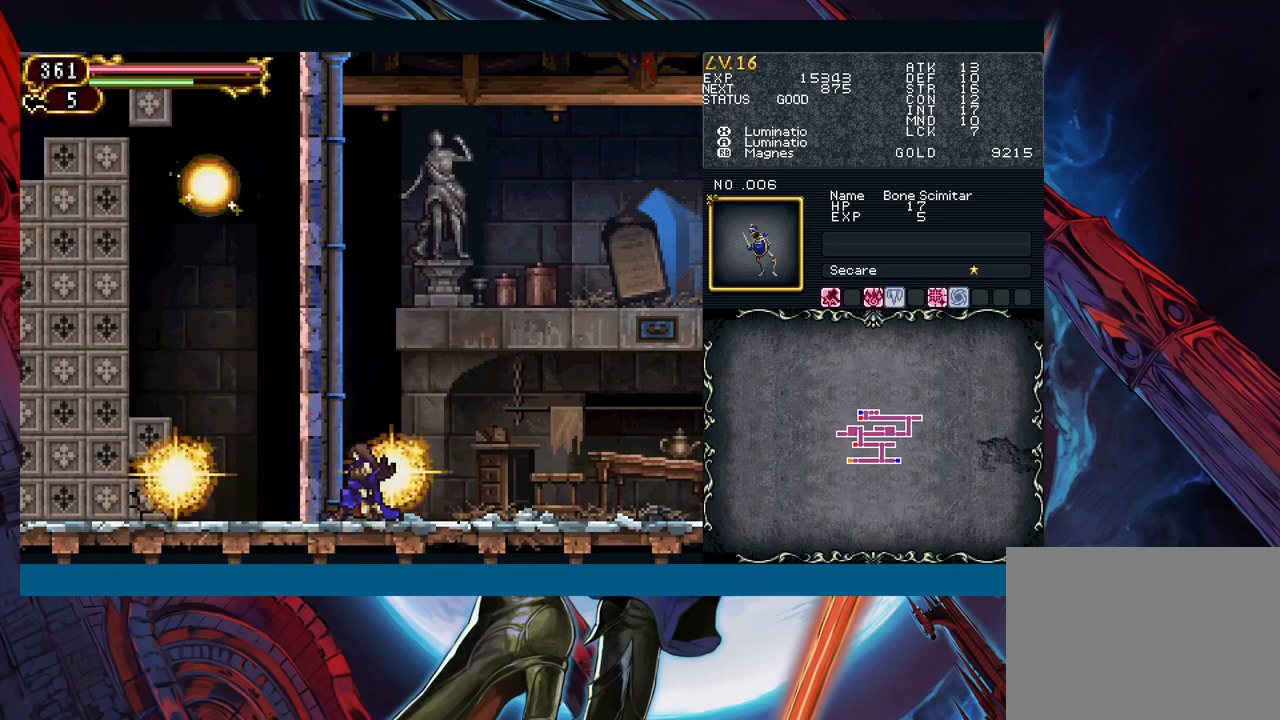
{"buttons": [], "left_stick": "down", "events": []}
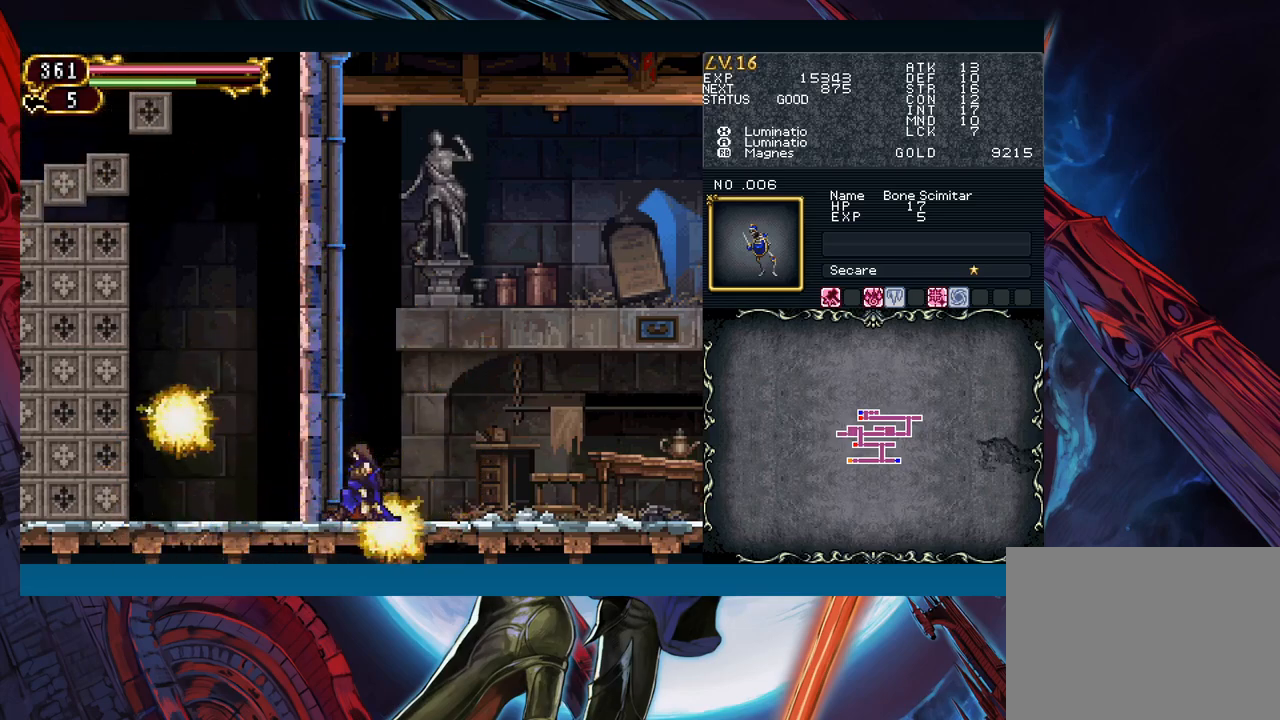
{"buttons": [], "left_stick": "down", "events": [[117, "A", "down"], [283, "A", "up"]]}
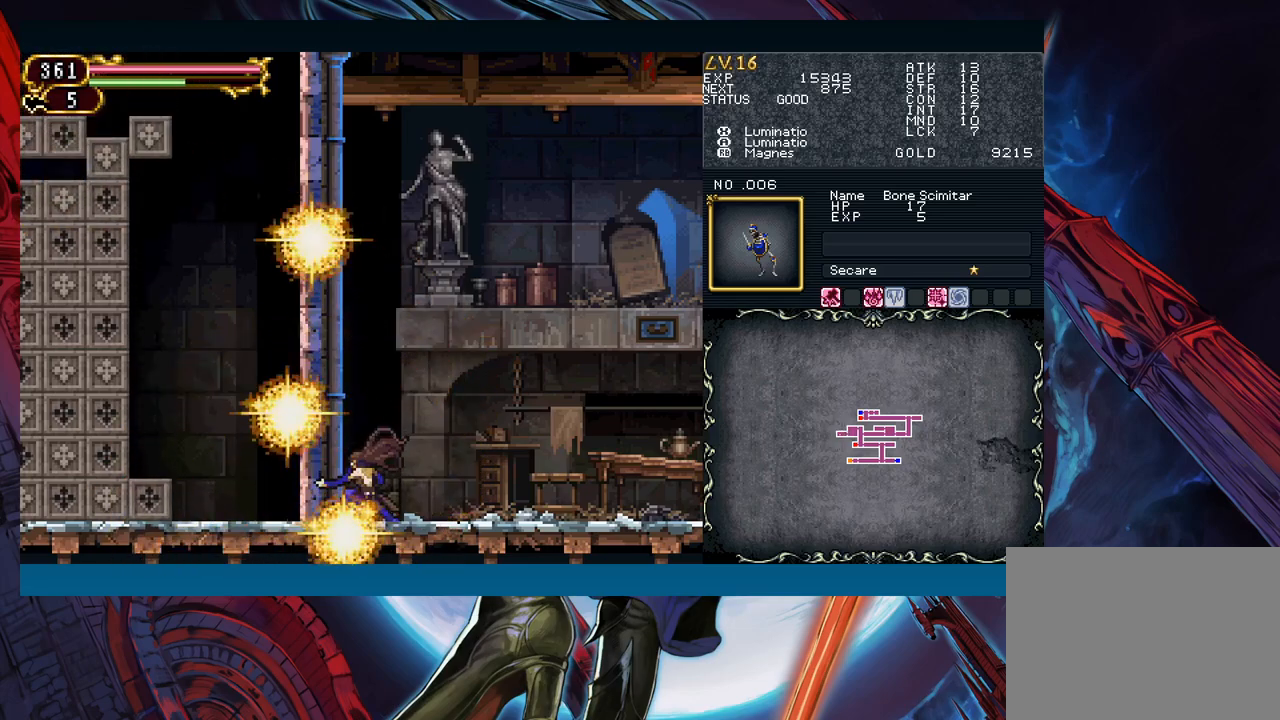
{"buttons": [], "left_stick": "down", "events": []}
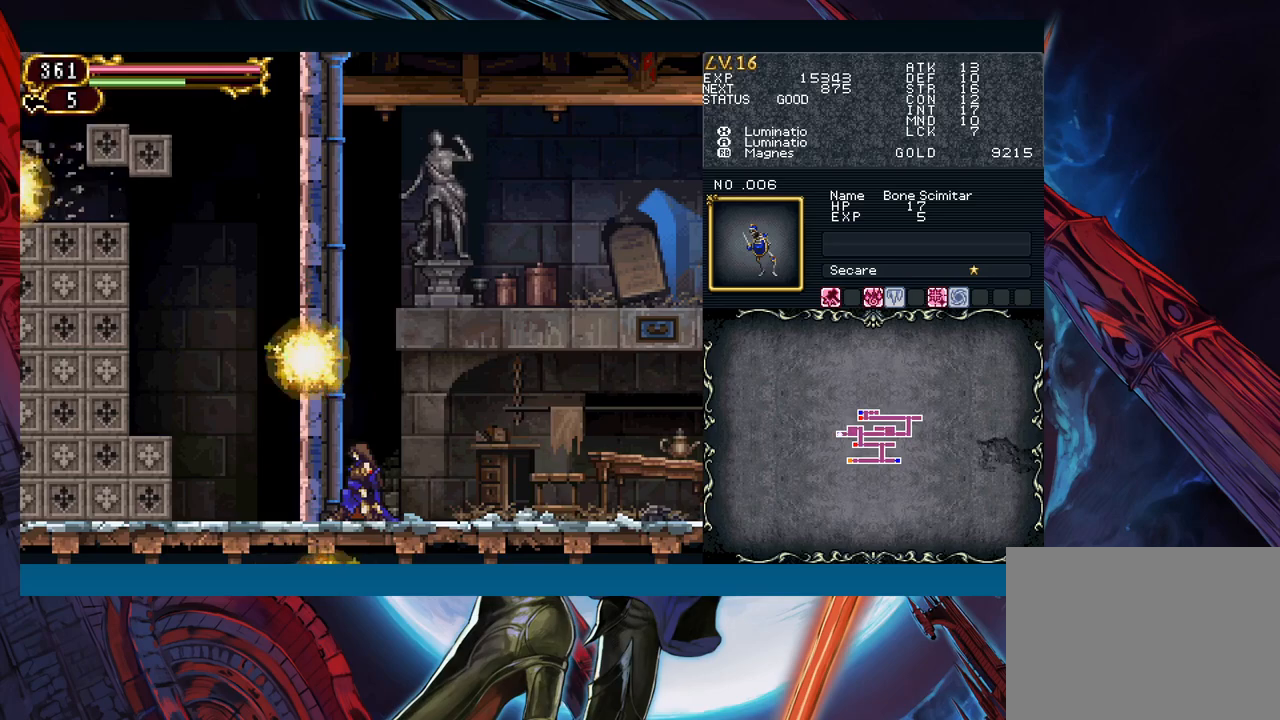
{"buttons": [], "left_stick": "down", "events": [[317, "X", "down"], [450, "X", "up"]]}
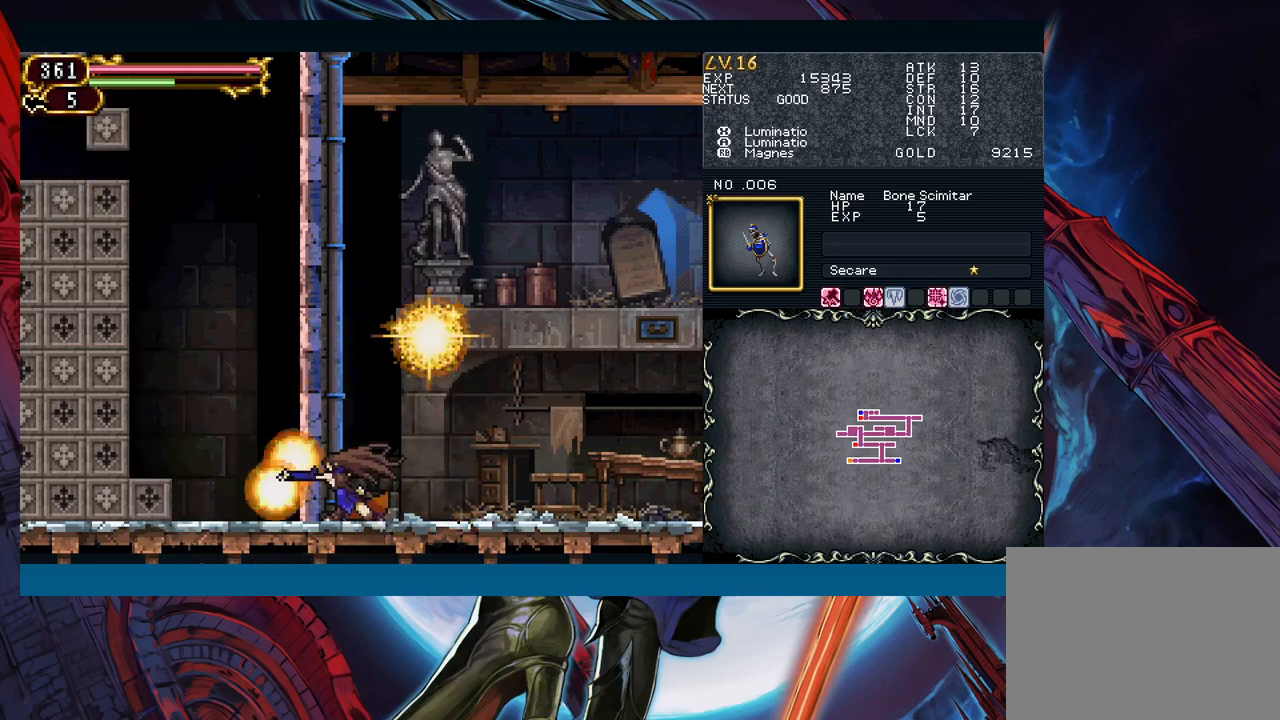
{"buttons": [], "left_stick": "down", "events": []}
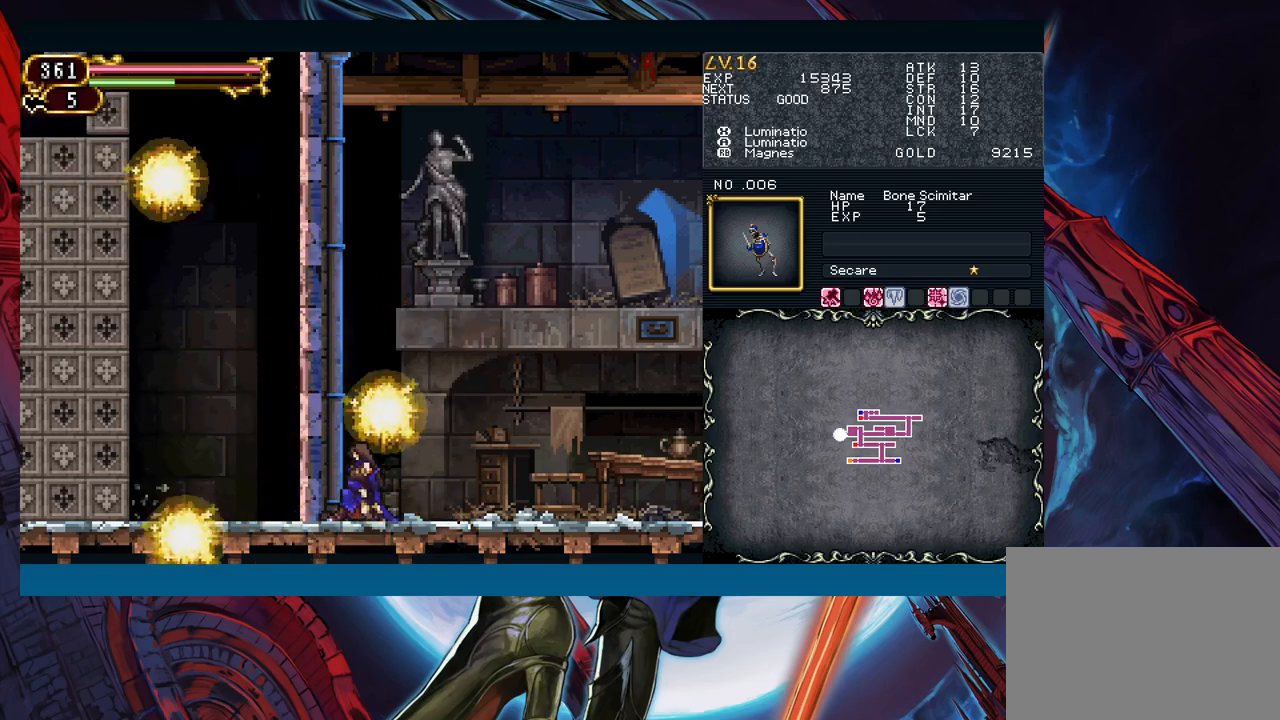
{"buttons": [], "left_stick": "down", "events": []}
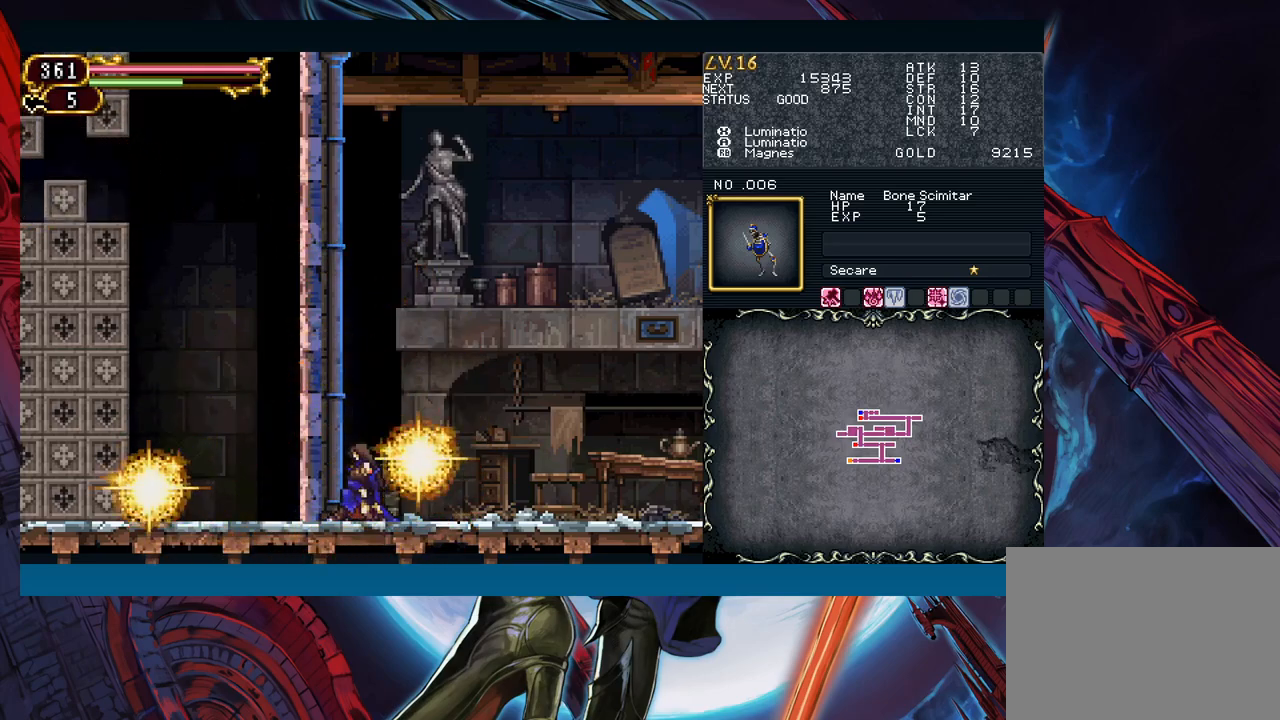
{"buttons": [], "left_stick": "down", "events": [[50, "A", "down"], [183, "A", "up"]]}
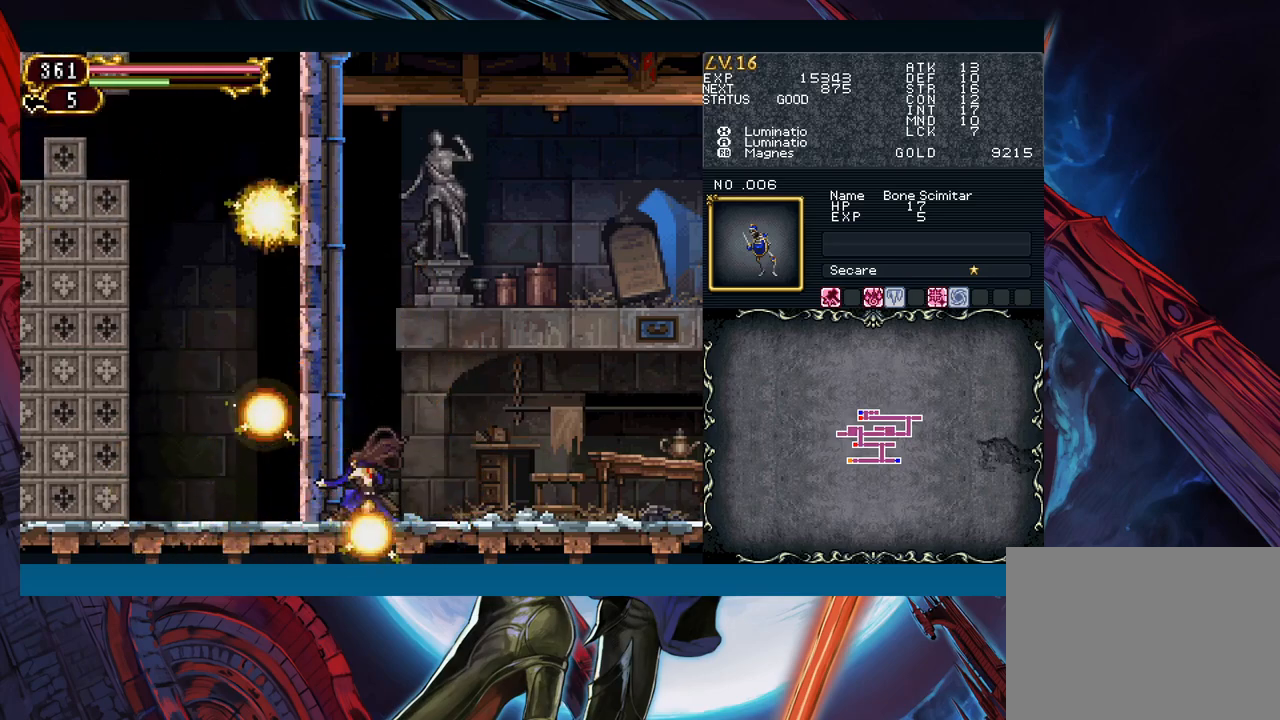
{"buttons": [], "left_stick": "down", "events": []}
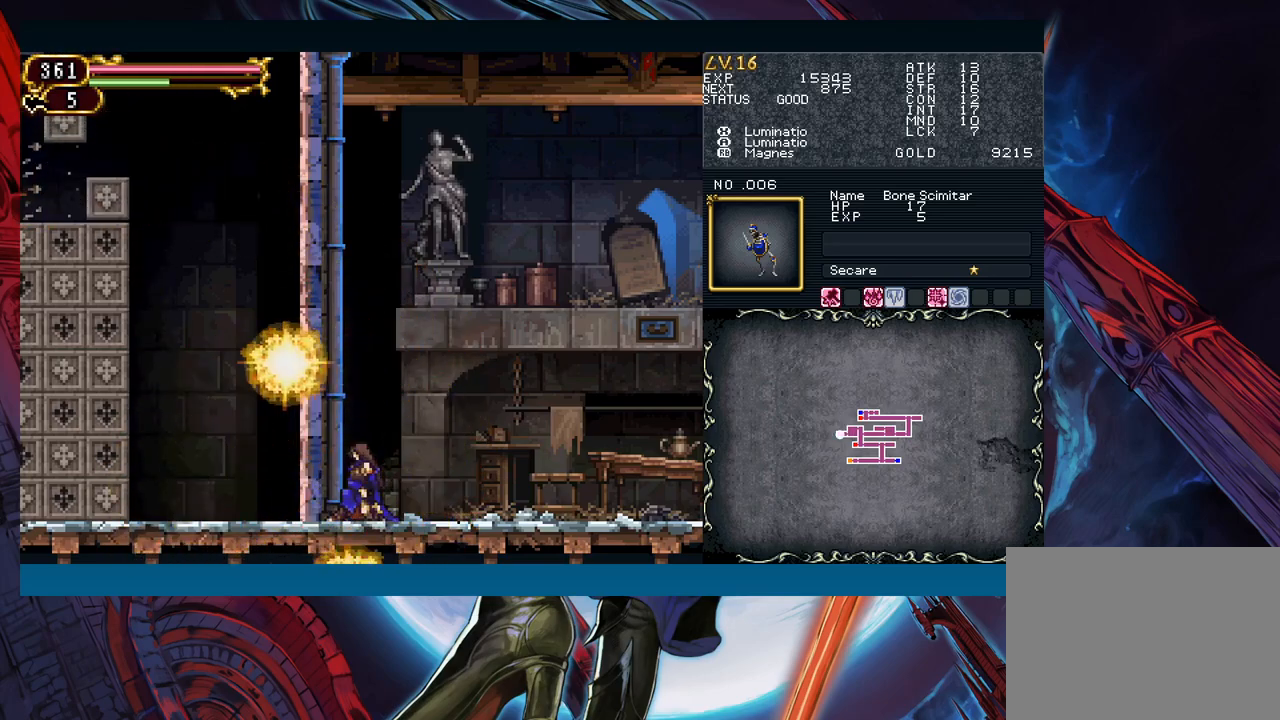
{"buttons": [], "left_stick": "down", "events": [[217, "X", "down"], [350, "X", "up"]]}
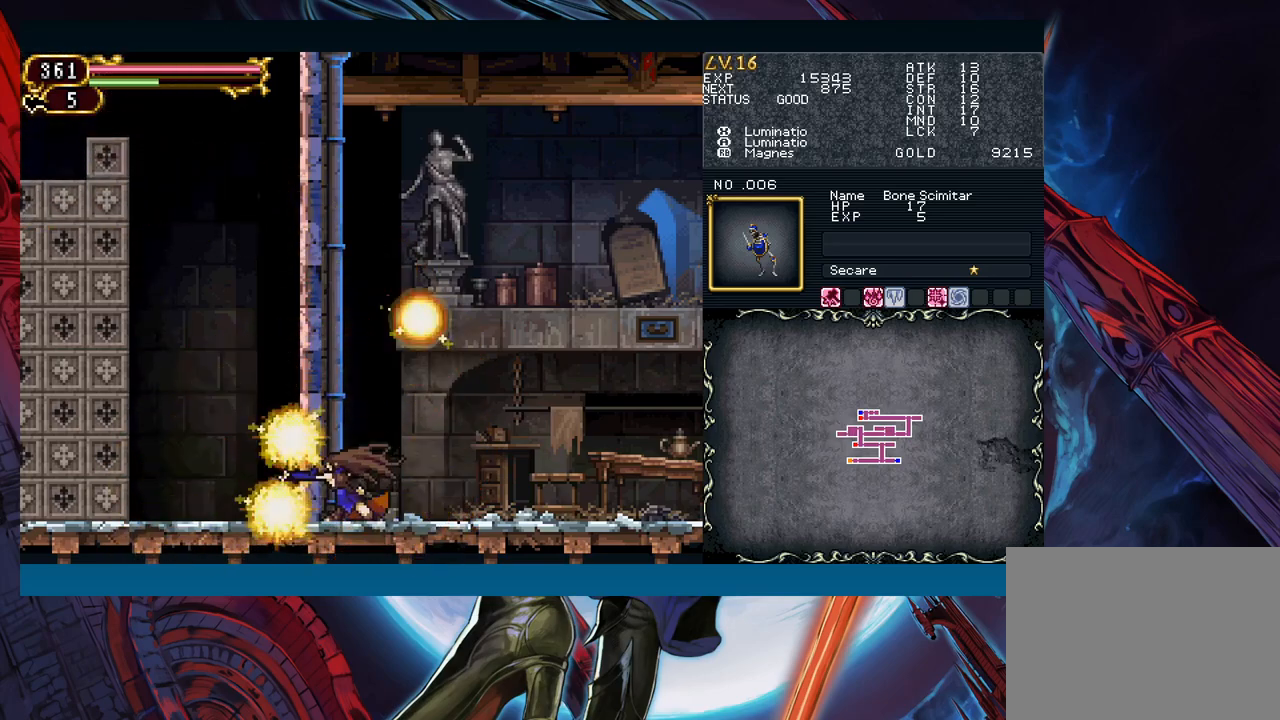
{"buttons": [], "left_stick": "down", "events": []}
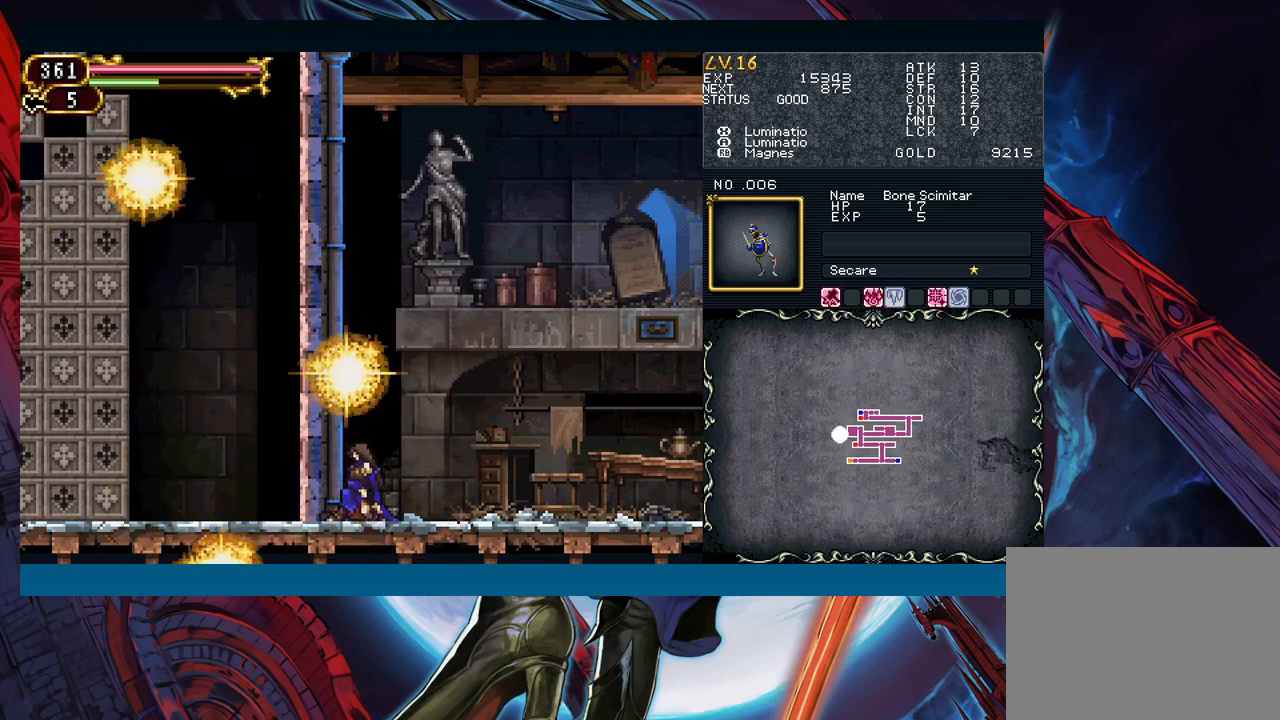
{"buttons": [], "left_stick": "down", "events": []}
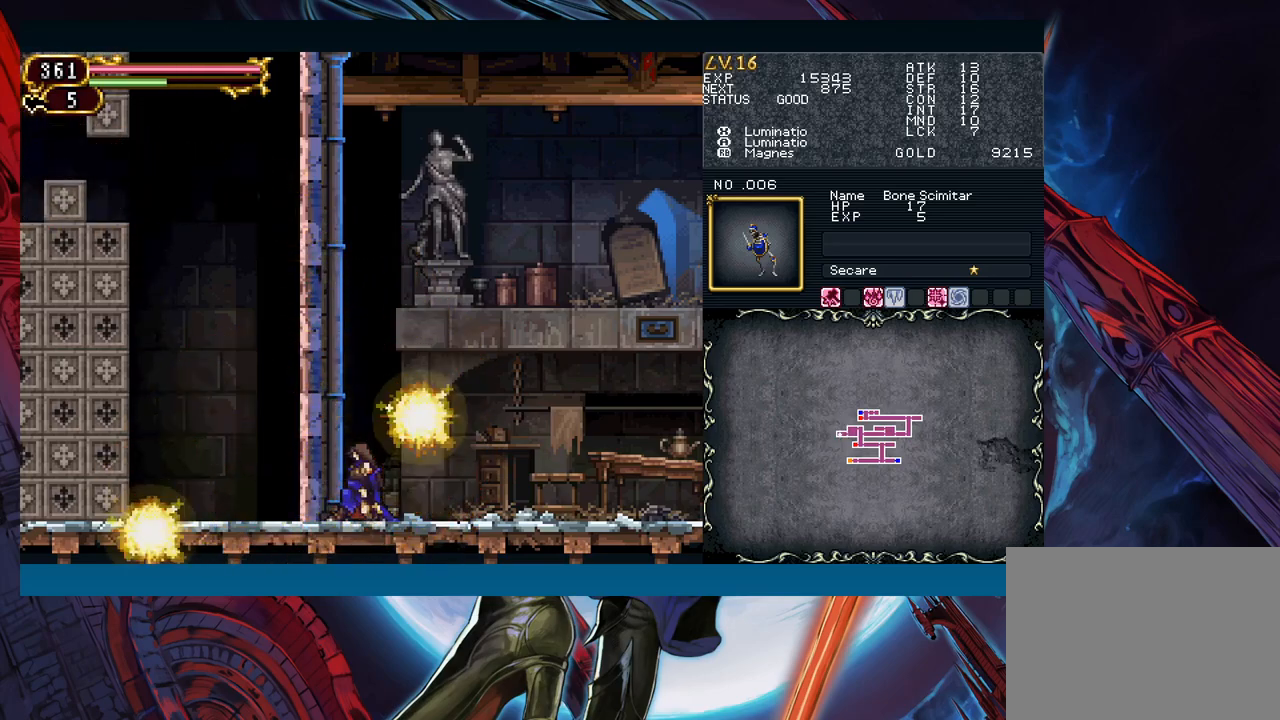
{"buttons": [], "left_stick": "down", "events": [[83, "A", "down"], [217, "A", "up"]]}
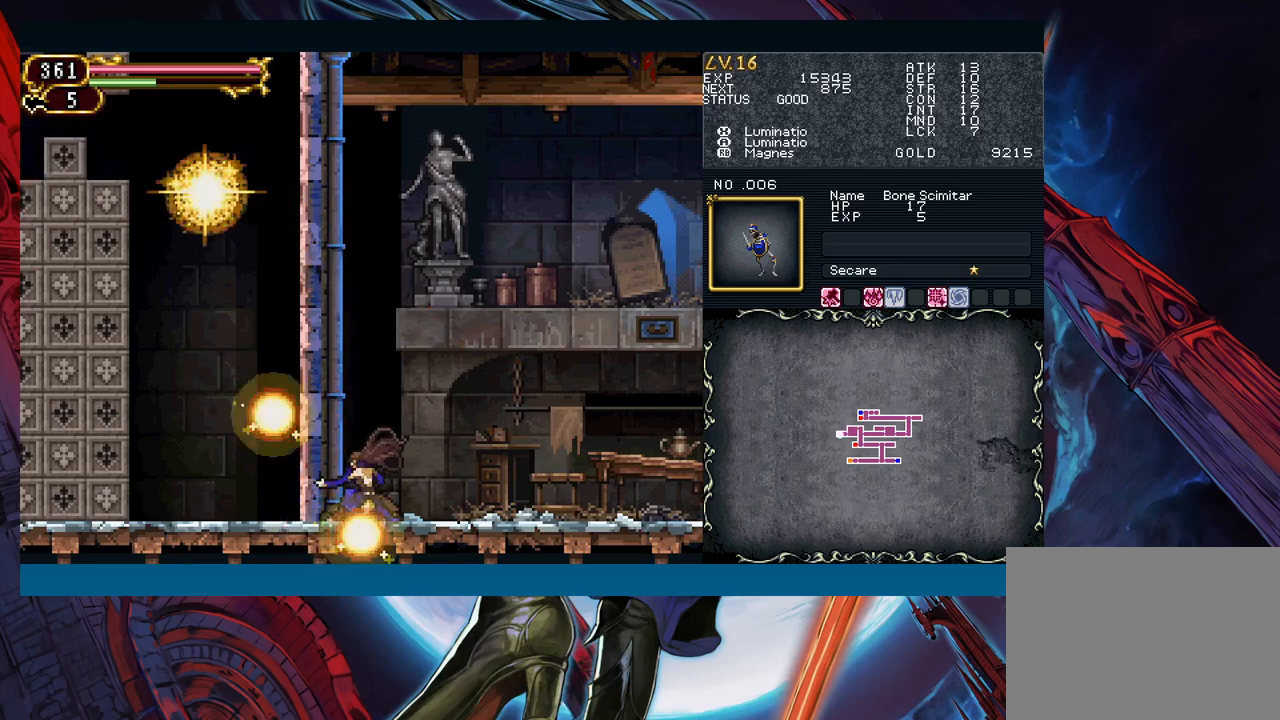
{"buttons": [], "left_stick": "down", "events": []}
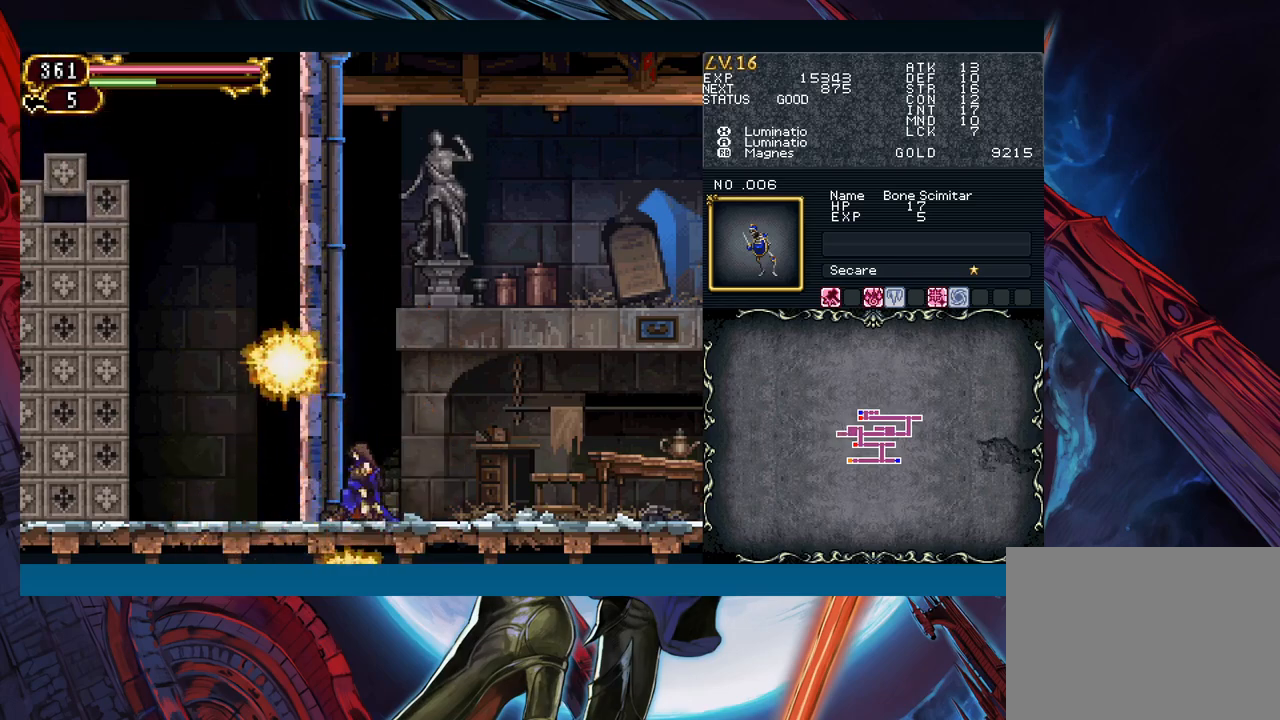
{"buttons": ["X"], "left_stick": "down", "events": [[433, "X", "down"]]}
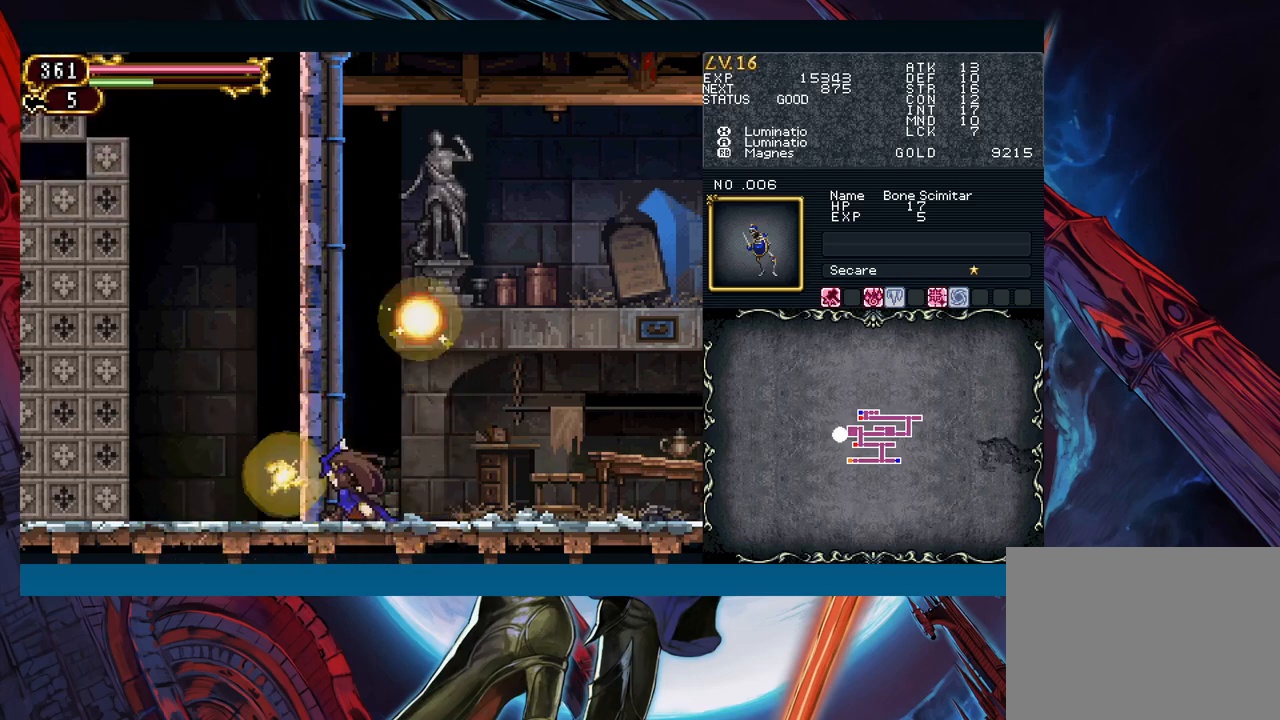
{"buttons": [], "left_stick": "down", "events": [[83, "X", "up"]]}